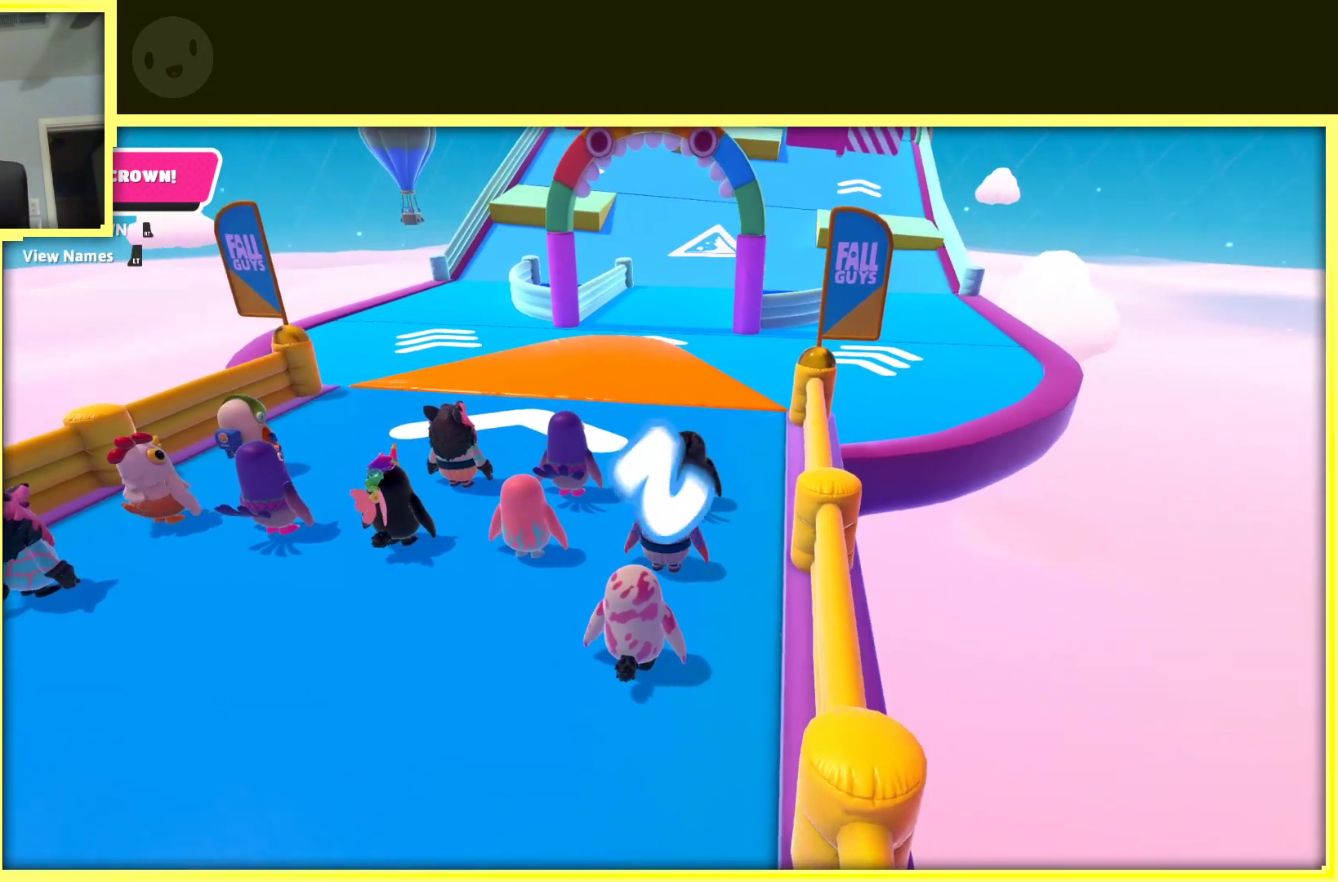
Gameplay with a controller (Xbox layout); each line is a JSON object with the inputs held at the frame after it. "events" lists button and stick changes between this image and that frame as [ms after this image, input, new state], when the widget could be followed in between. Not read: L3 R3.
{"buttons": [], "left_stick": "up", "right_stick": "center", "events": []}
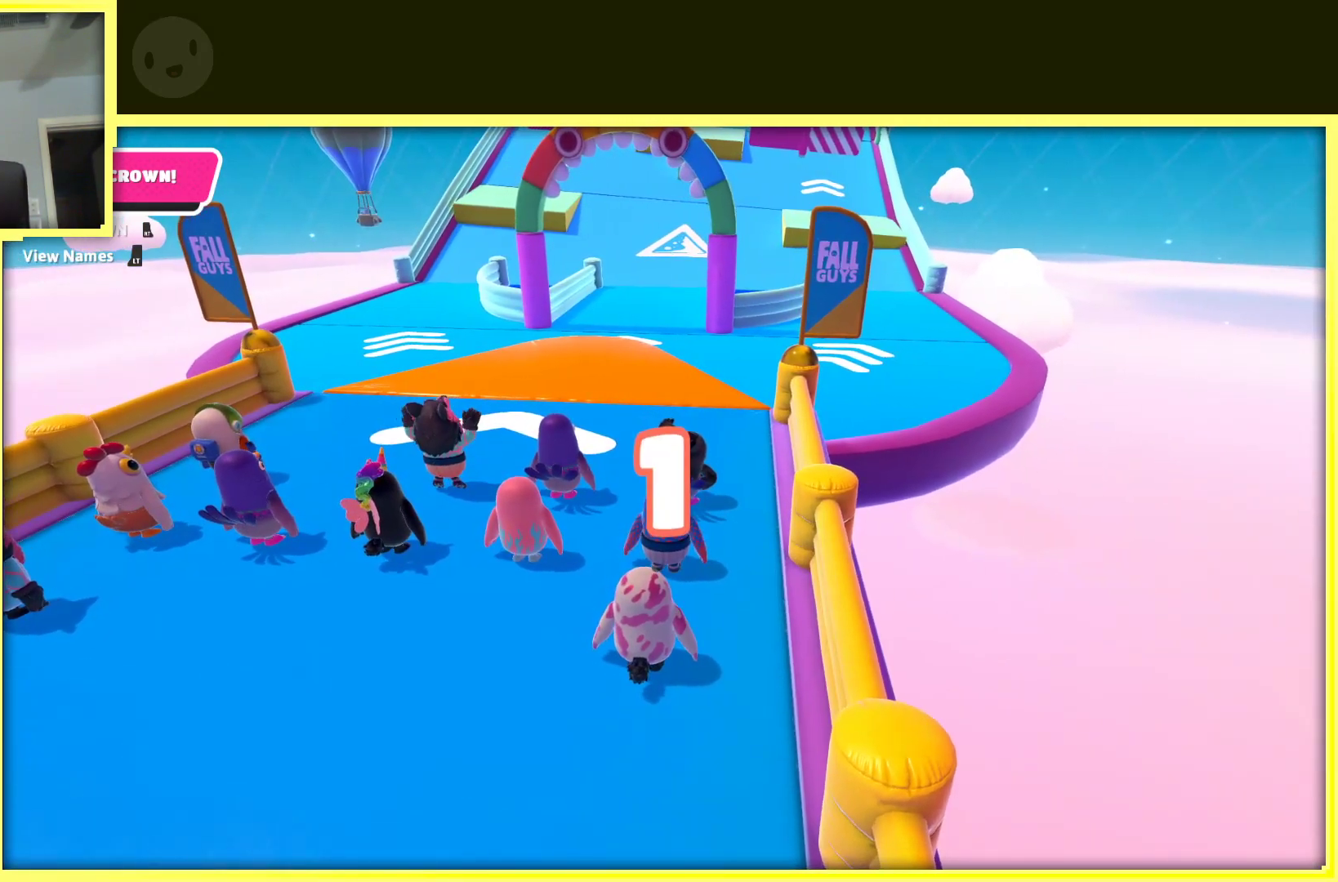
{"buttons": [], "left_stick": "up", "right_stick": "center", "events": [[300, "left_stick", "up-left"], [500, "left_stick", "up"]]}
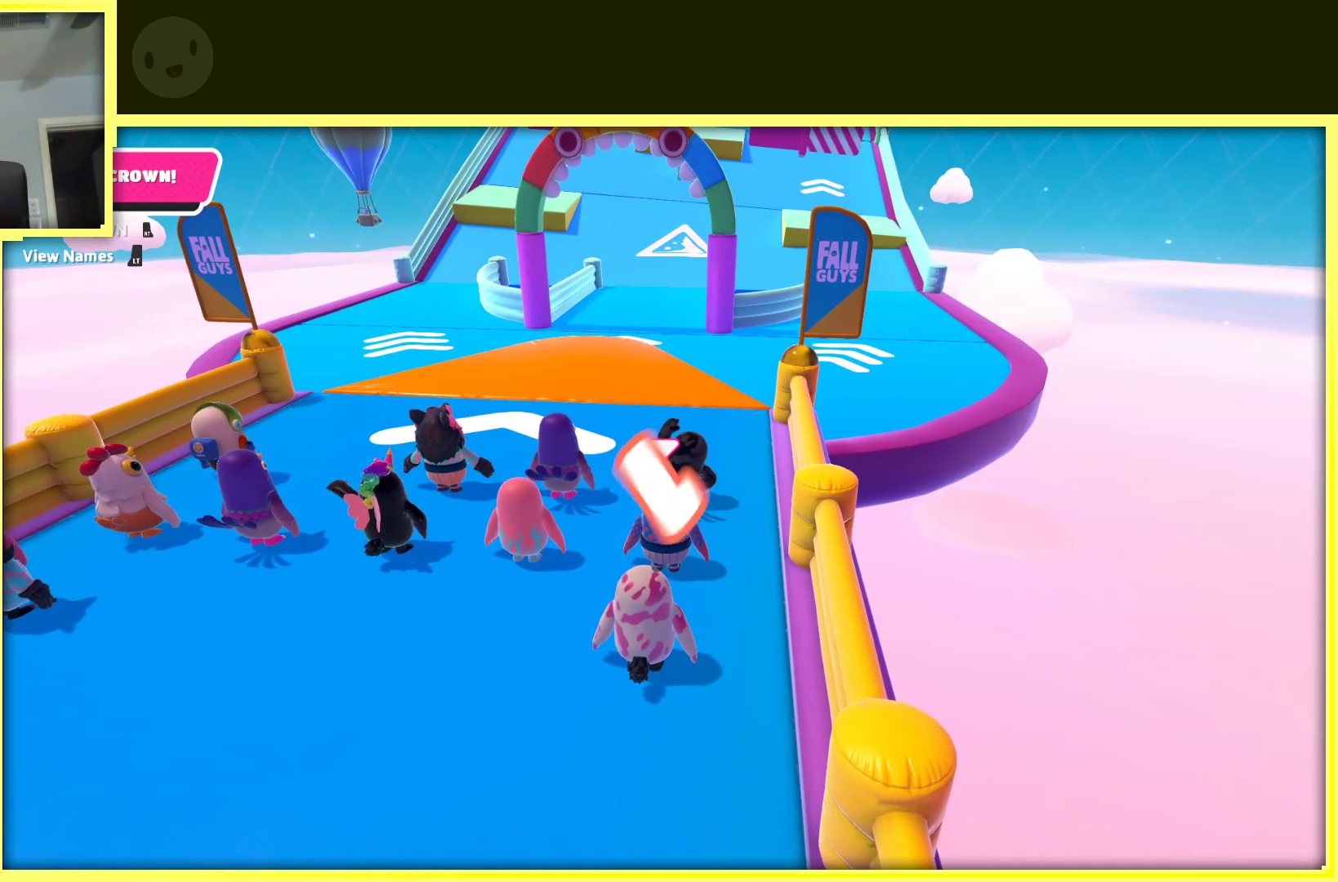
{"buttons": [], "left_stick": "up", "right_stick": "center", "events": [[217, "right_stick", "left"], [333, "right_stick", "center"]]}
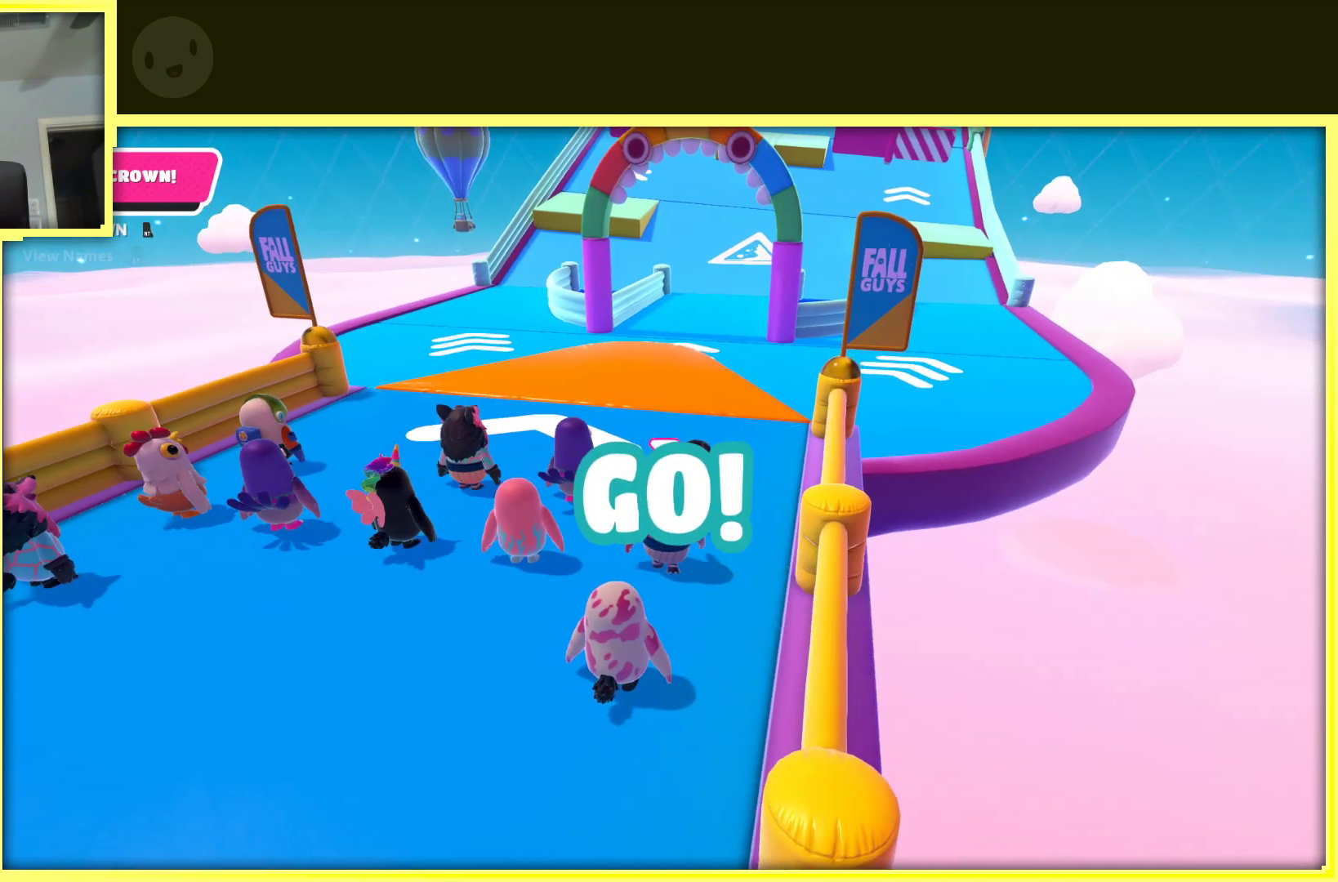
{"buttons": [], "left_stick": "up", "right_stick": "center", "events": []}
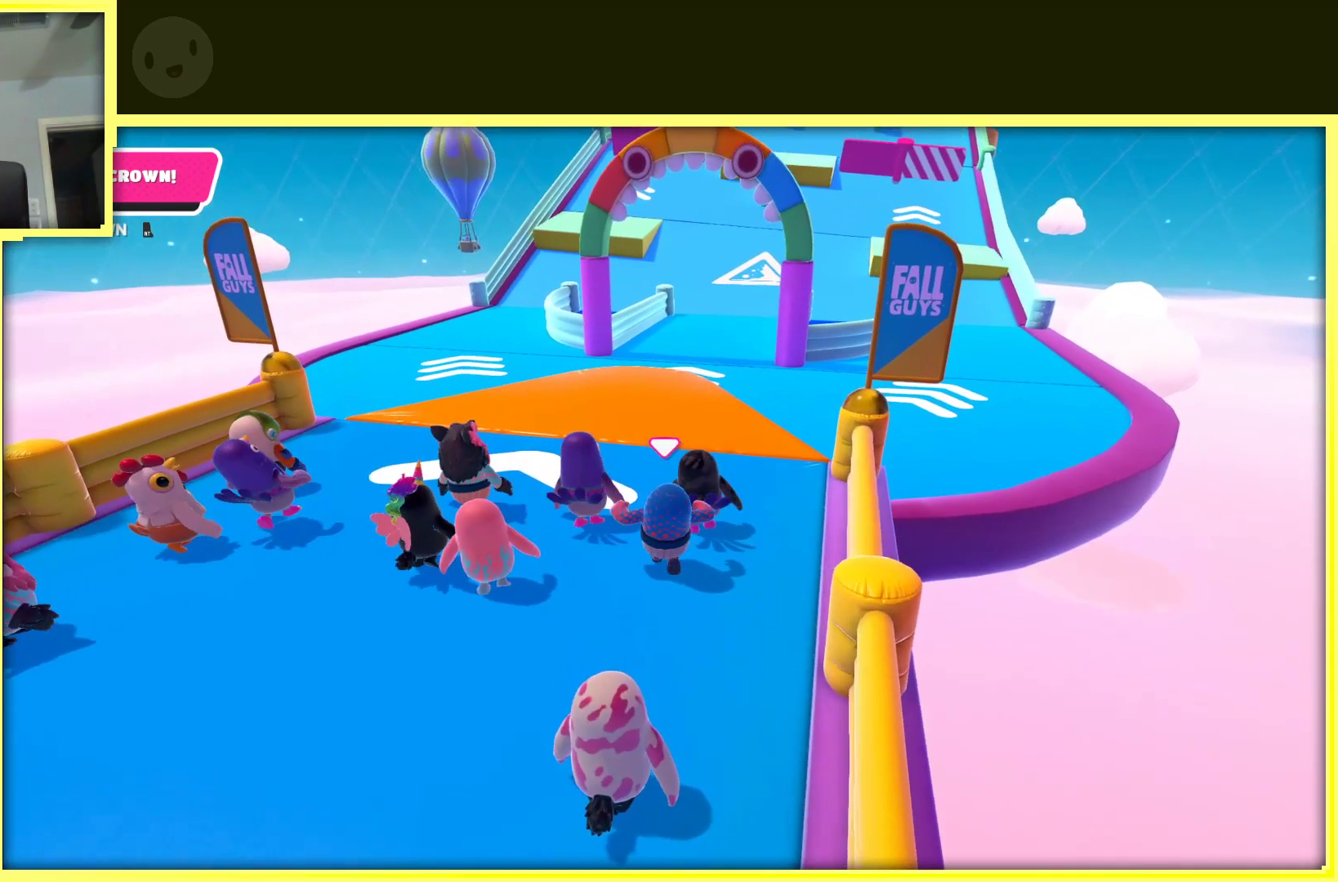
{"buttons": [], "left_stick": "up", "right_stick": "center", "events": []}
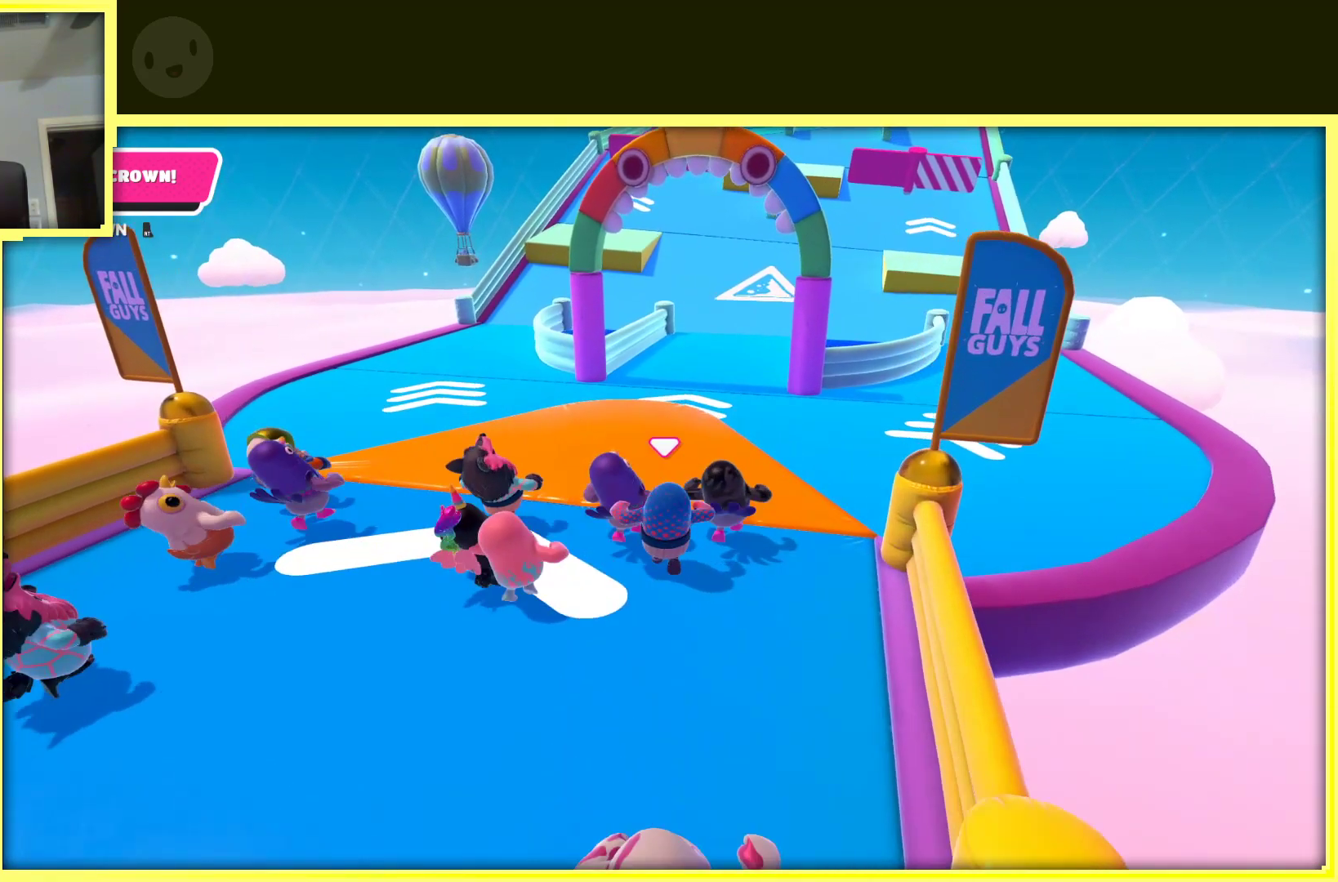
{"buttons": [], "left_stick": "up", "right_stick": "center", "events": [[50, "right_stick", "down"], [200, "right_stick", "center"]]}
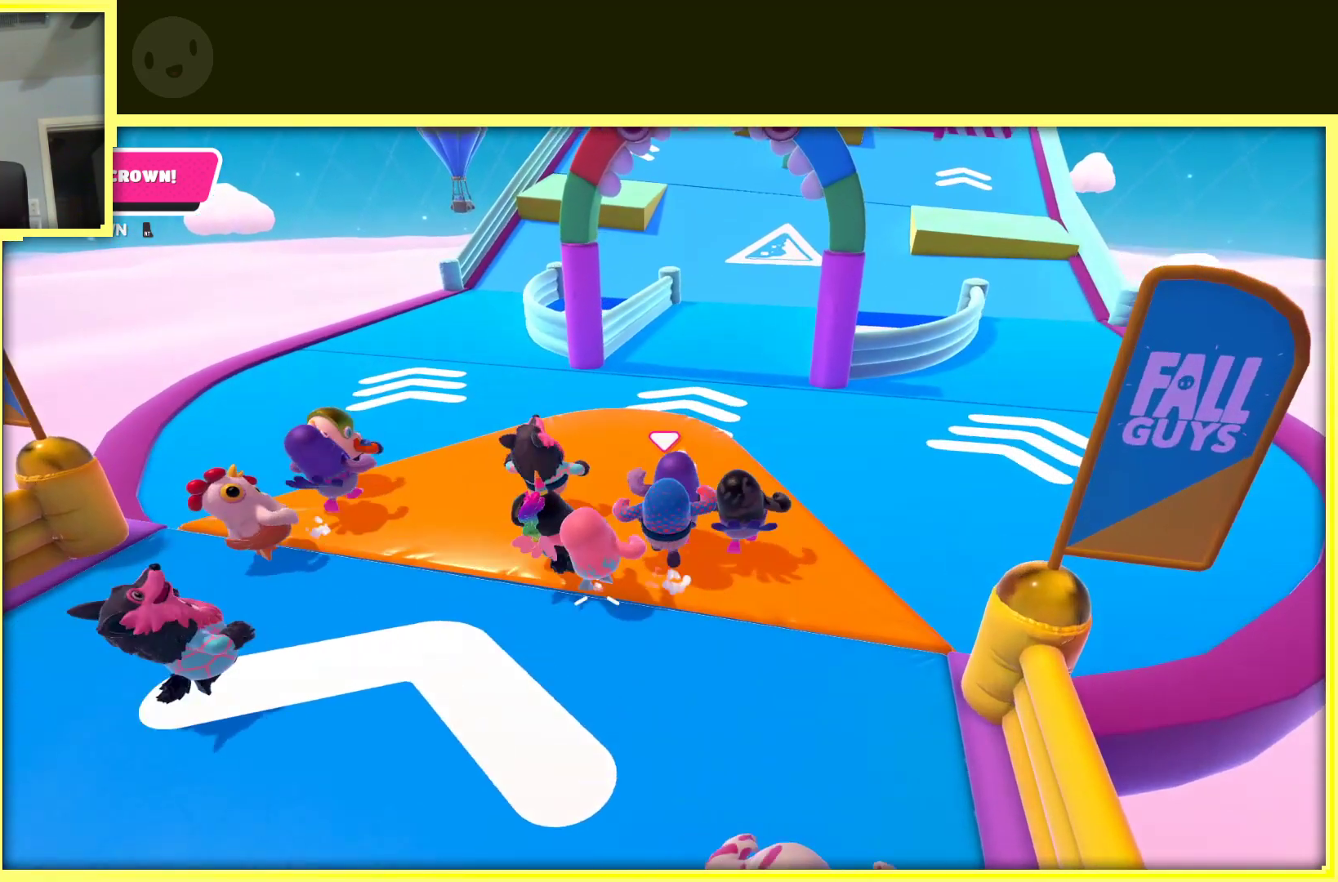
{"buttons": [], "left_stick": "up", "right_stick": "center", "events": [[383, "right_stick", "right"], [500, "right_stick", "center"]]}
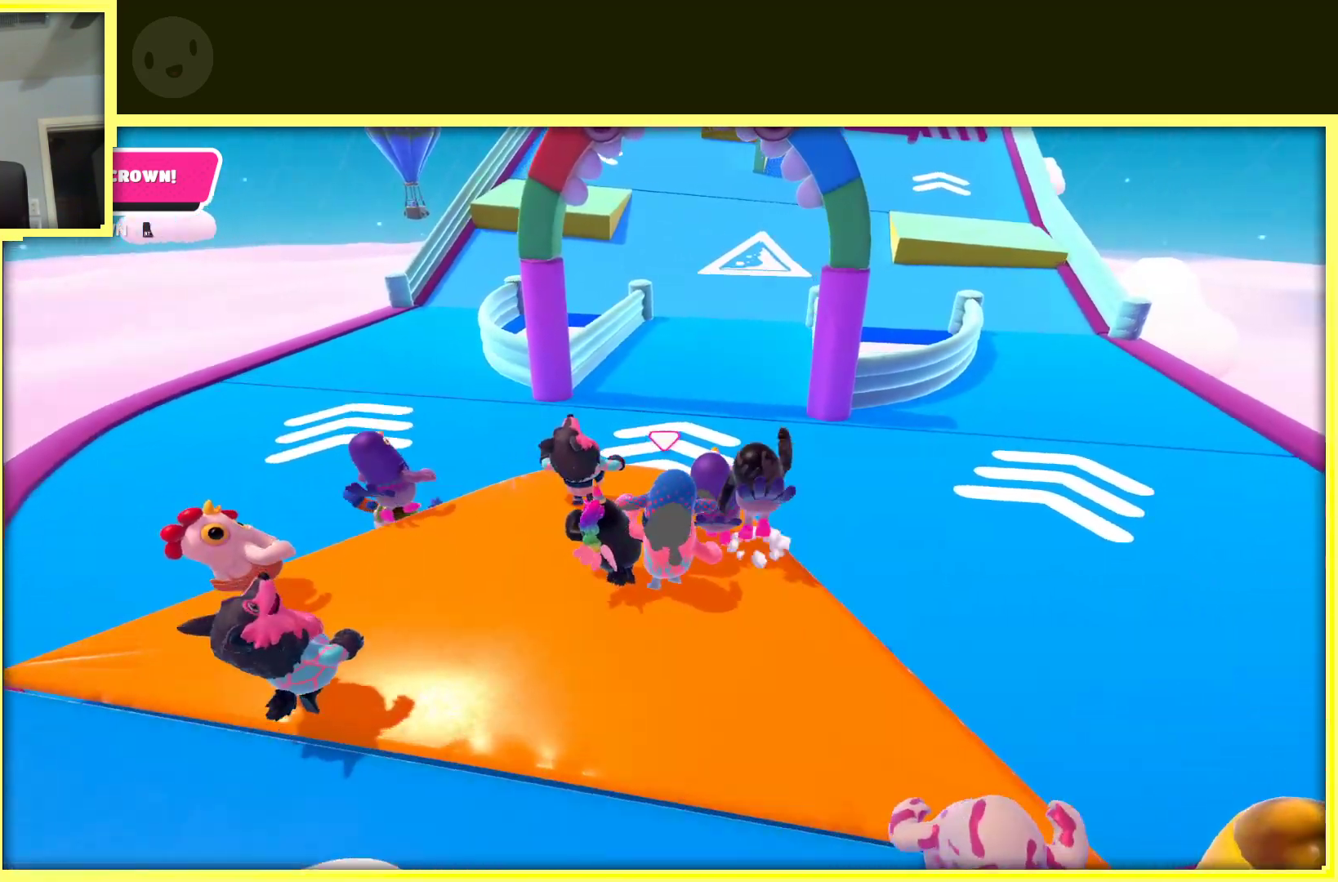
{"buttons": [], "left_stick": "up", "right_stick": "center", "events": []}
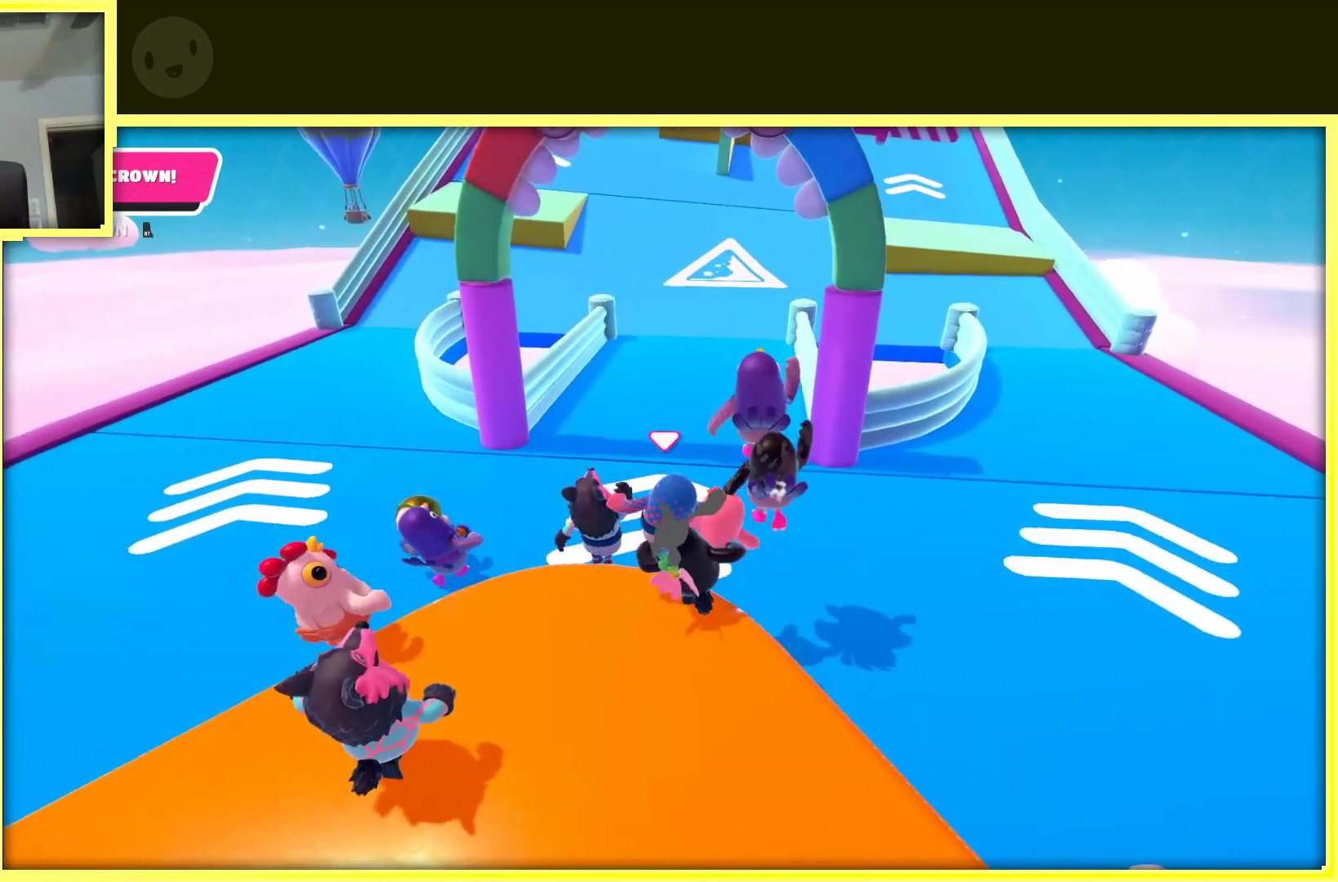
{"buttons": [], "left_stick": "up", "right_stick": "center", "events": [[283, "right_stick", "right"], [433, "right_stick", "center"]]}
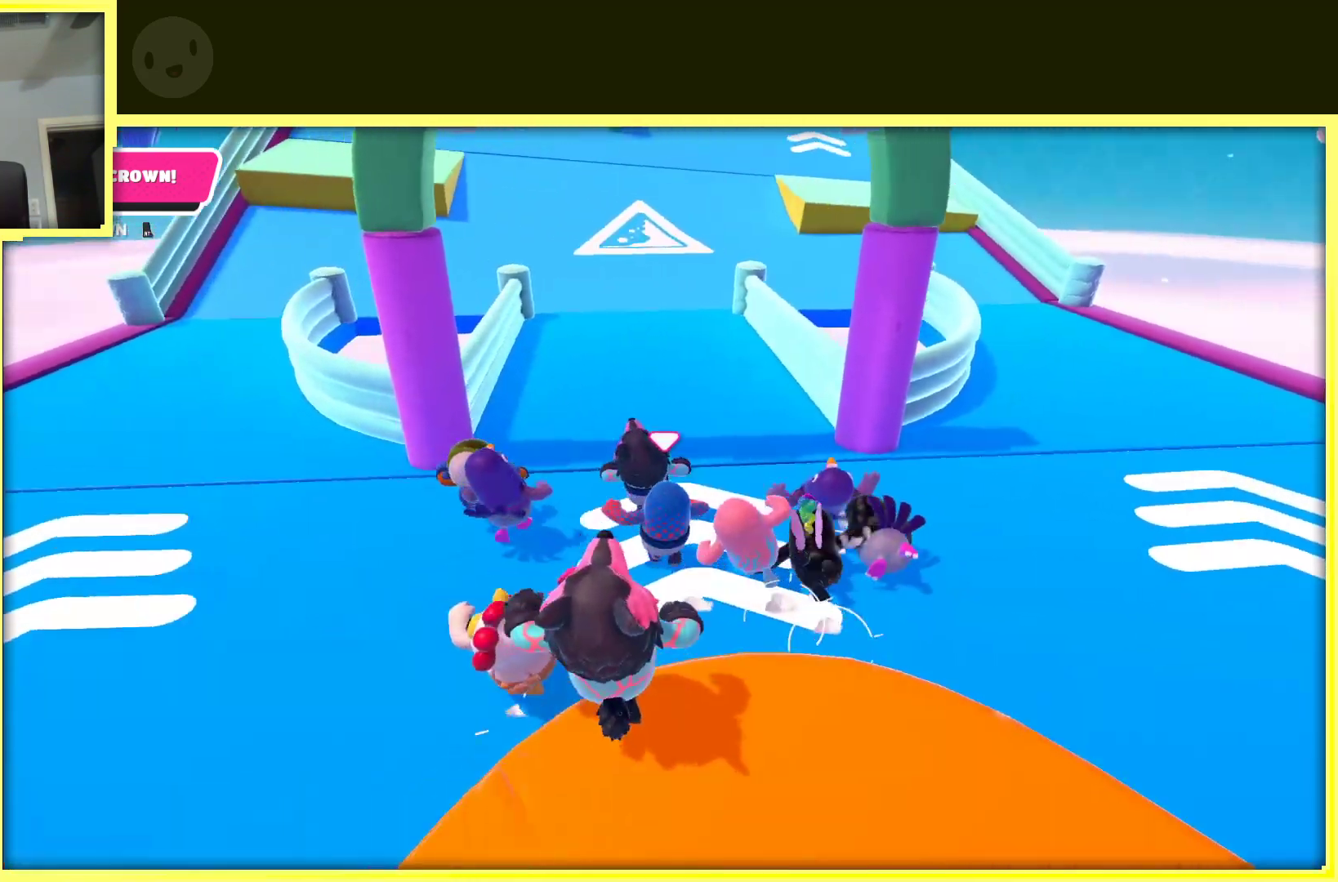
{"buttons": [], "left_stick": "up", "right_stick": "center", "events": [[200, "left_stick", "up-left"], [367, "left_stick", "up"]]}
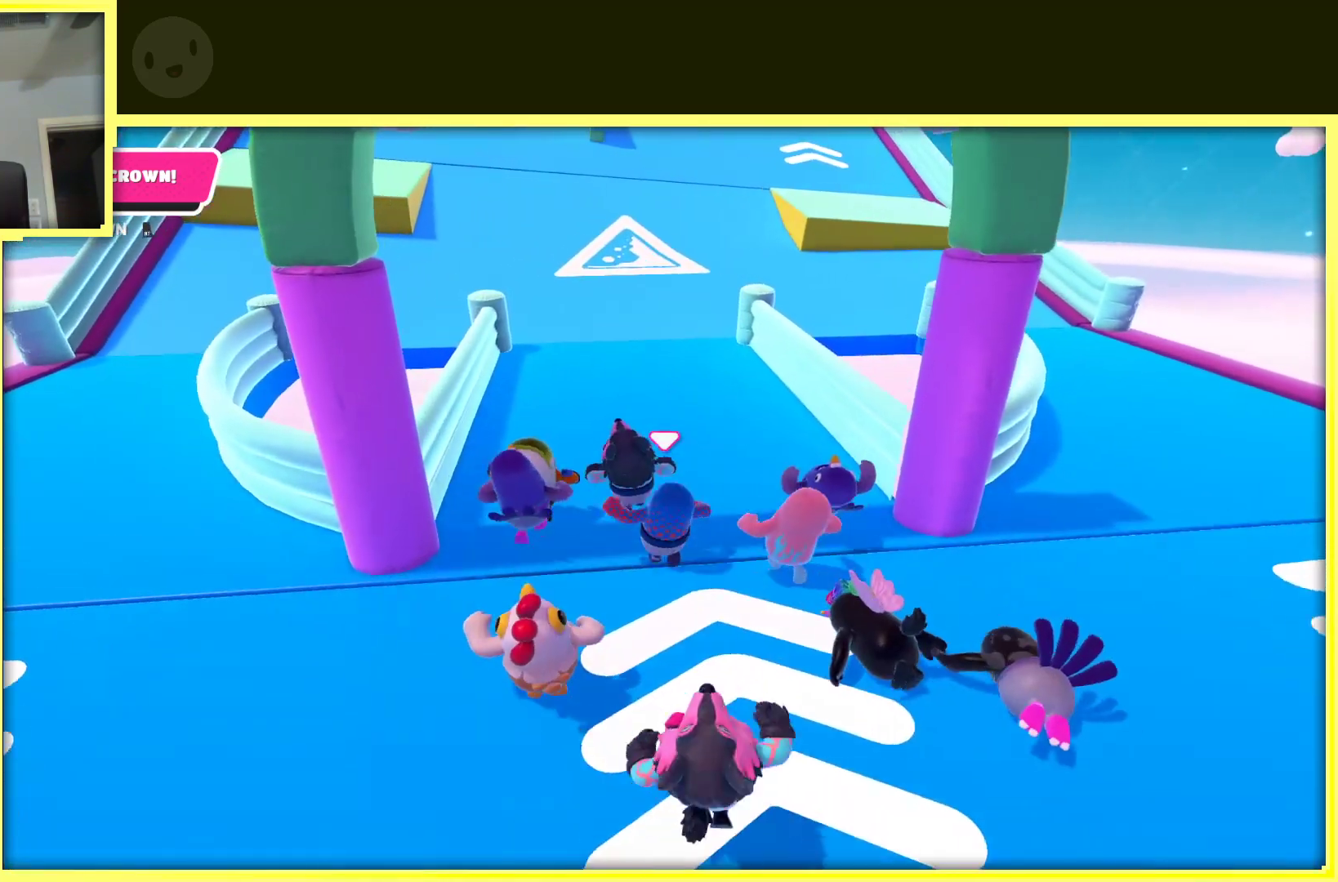
{"buttons": [], "left_stick": "up", "right_stick": "up", "events": [[250, "right_stick", "up"]]}
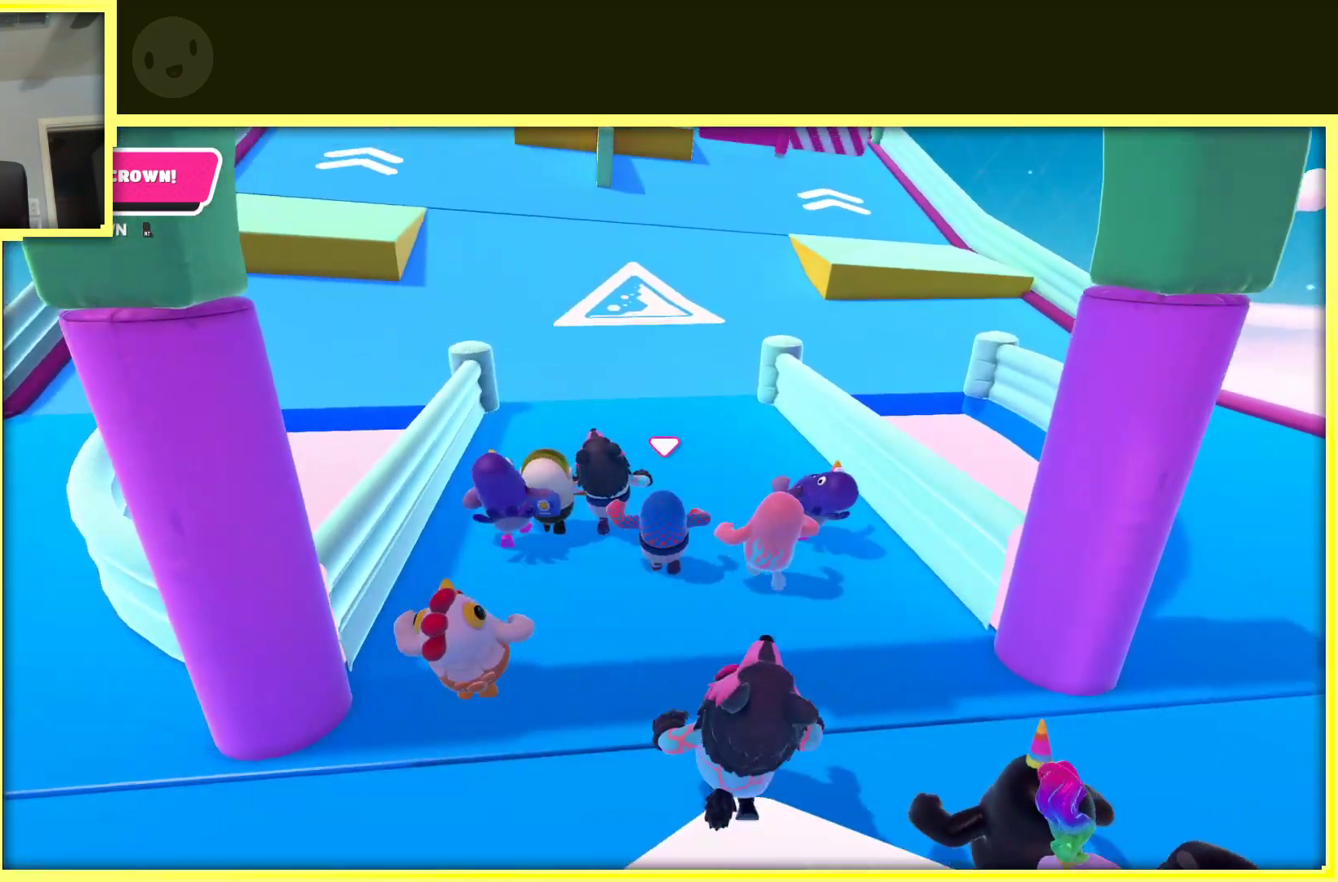
{"buttons": [], "left_stick": "up", "right_stick": "center", "events": [[183, "right_stick", "center"]]}
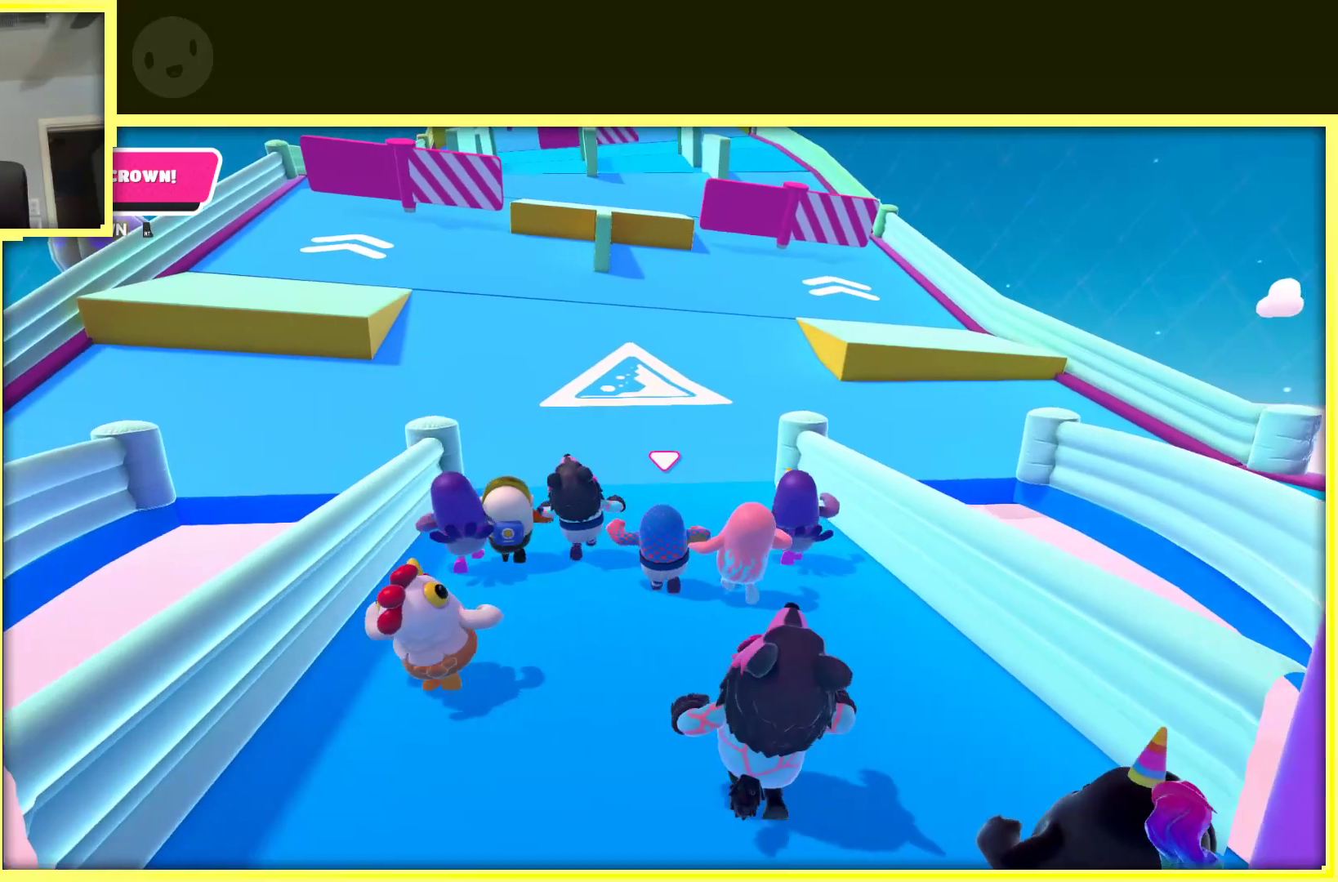
{"buttons": [], "left_stick": "up", "right_stick": "up", "events": [[350, "right_stick", "up"]]}
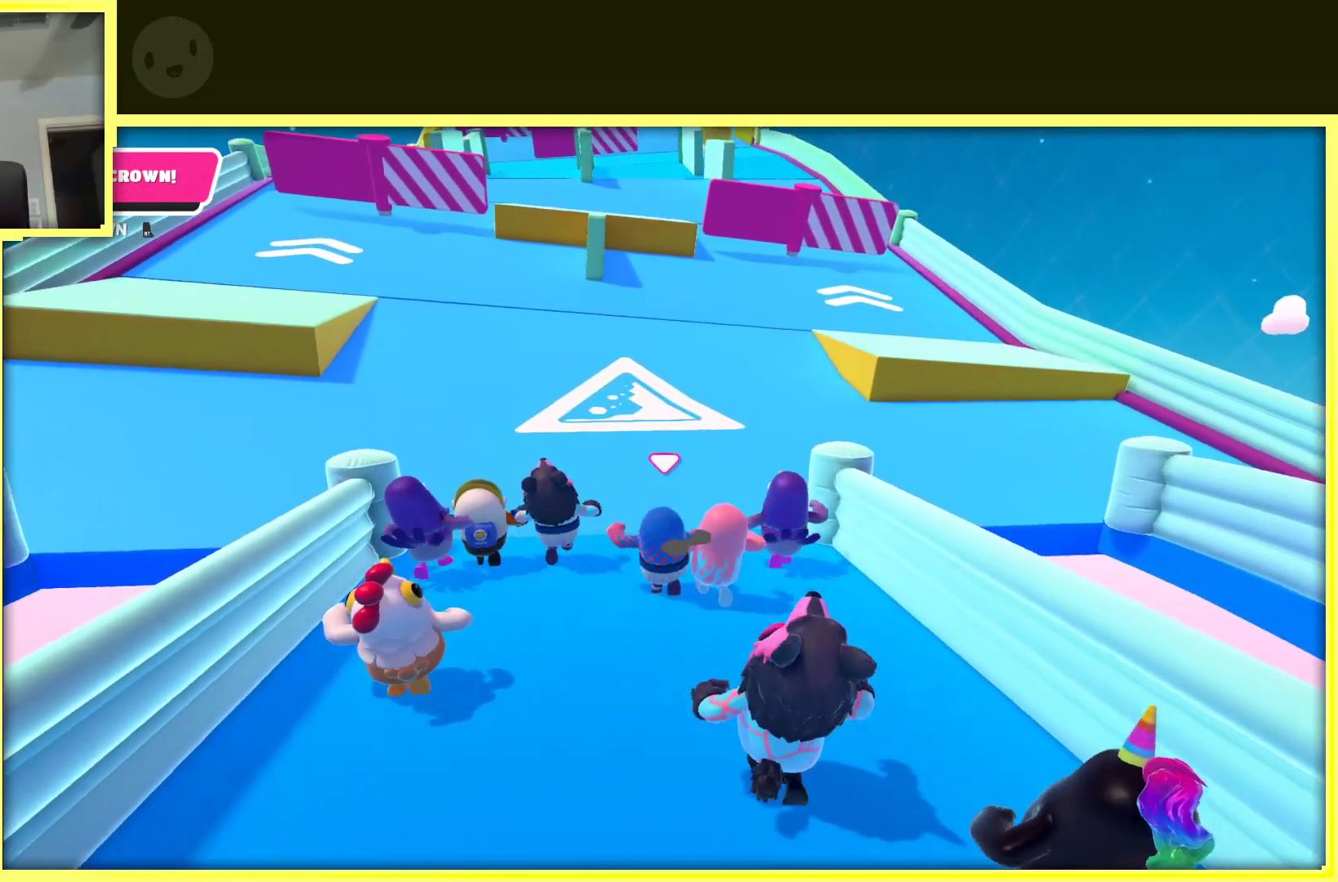
{"buttons": [], "left_stick": "up", "right_stick": "center", "events": [[33, "right_stick", "center"]]}
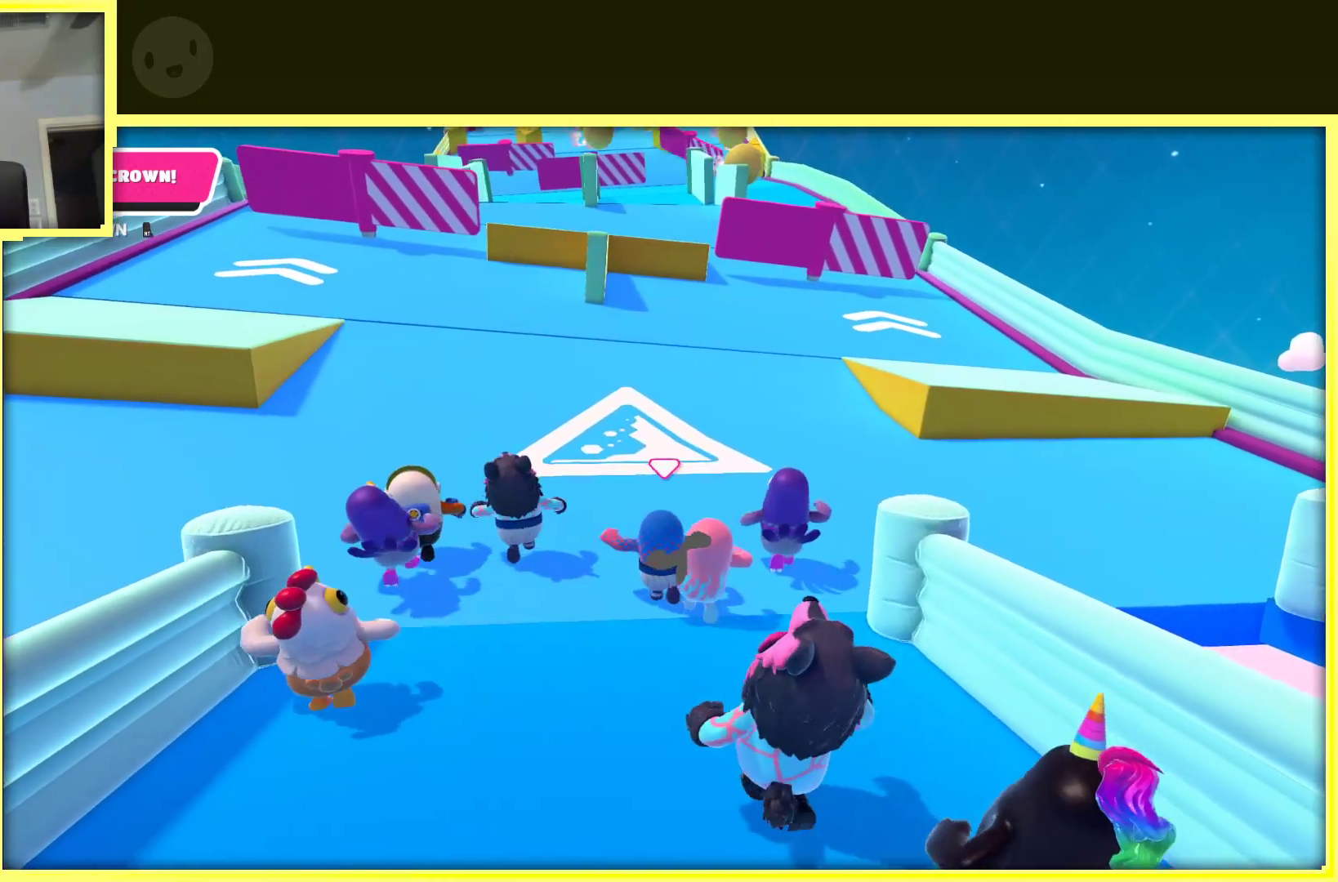
{"buttons": [], "left_stick": "up", "right_stick": "center", "events": []}
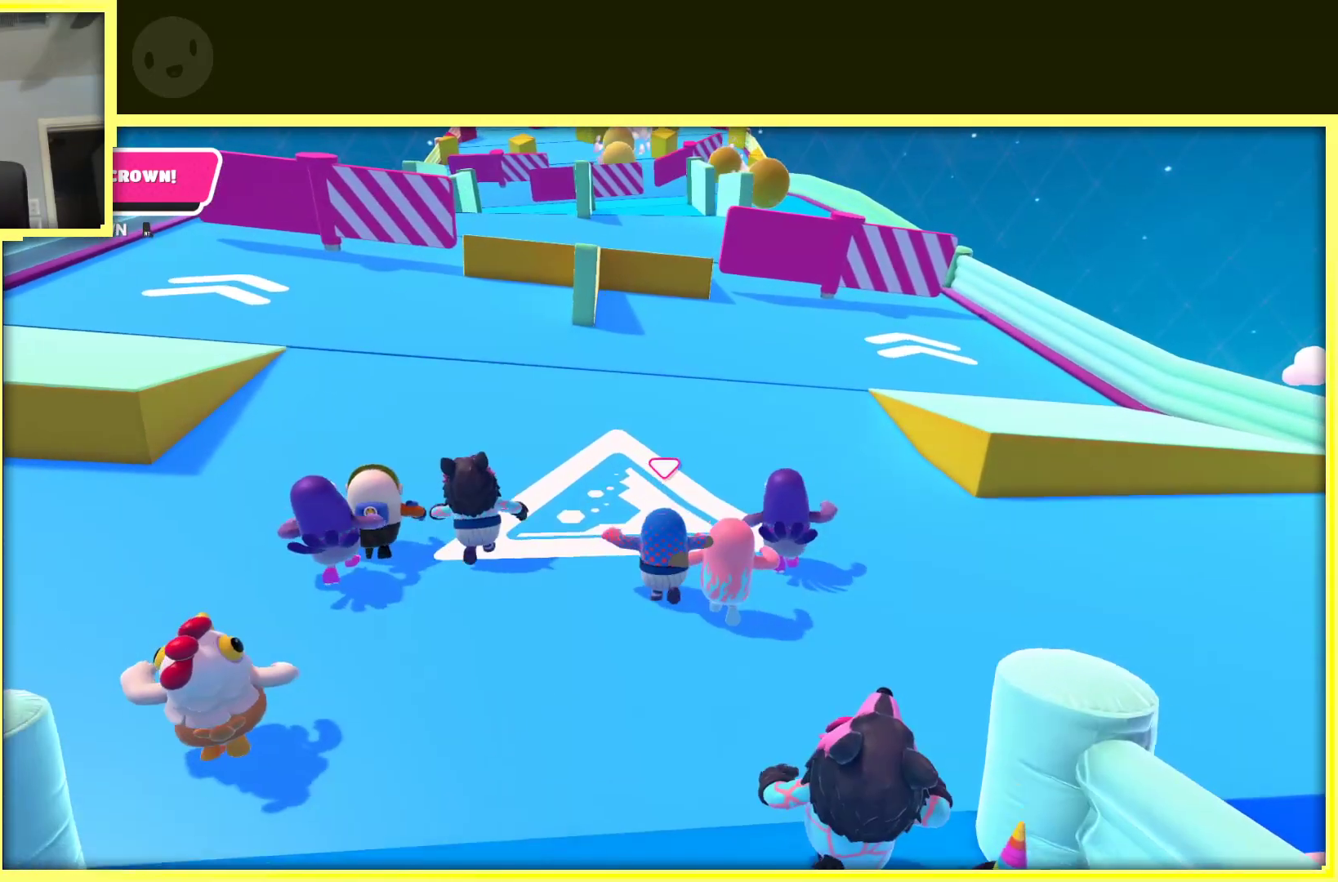
{"buttons": [], "left_stick": "up", "right_stick": "center", "events": []}
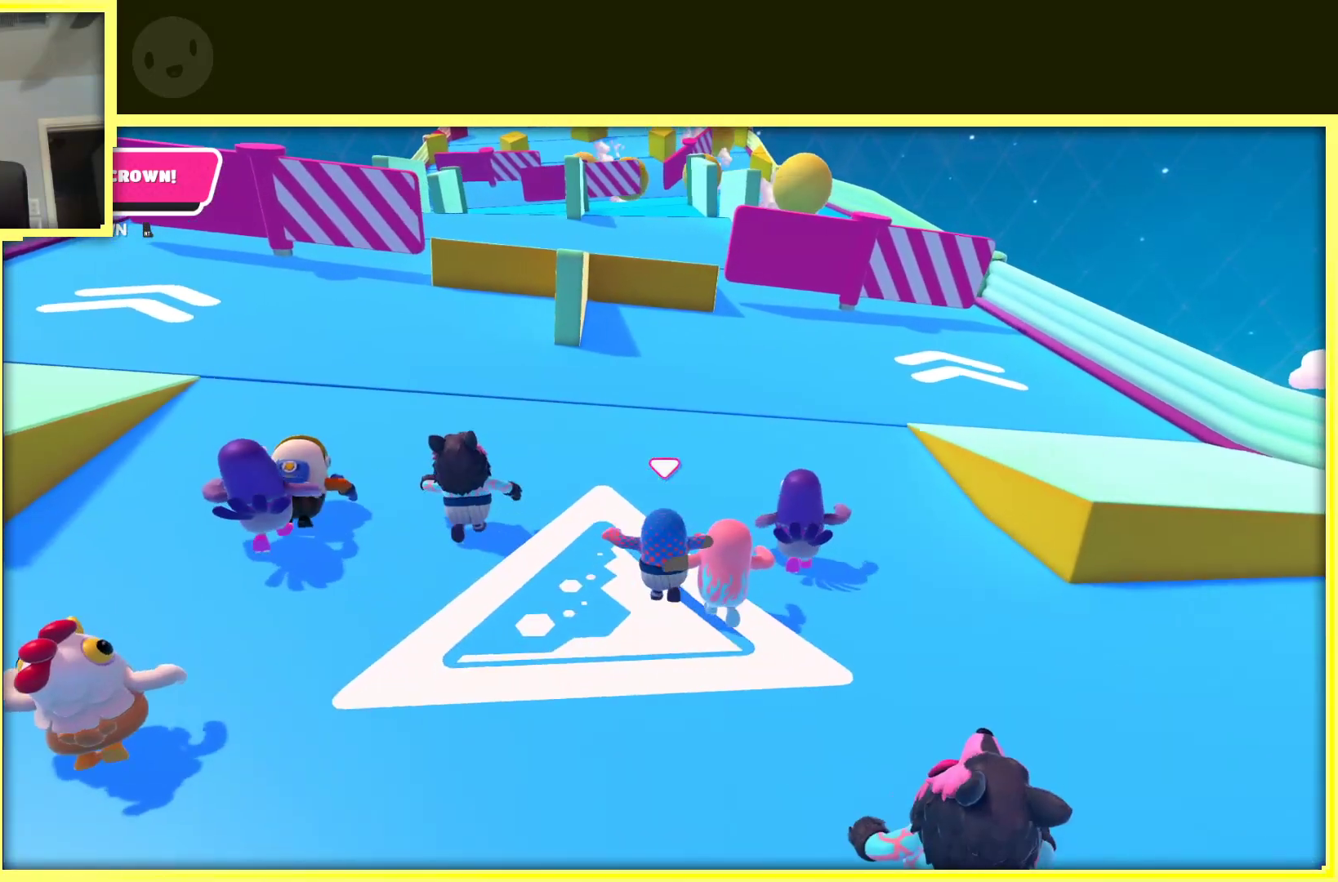
{"buttons": [], "left_stick": "up", "right_stick": "center", "events": [[50, "left_stick", "up-right"], [200, "left_stick", "up"]]}
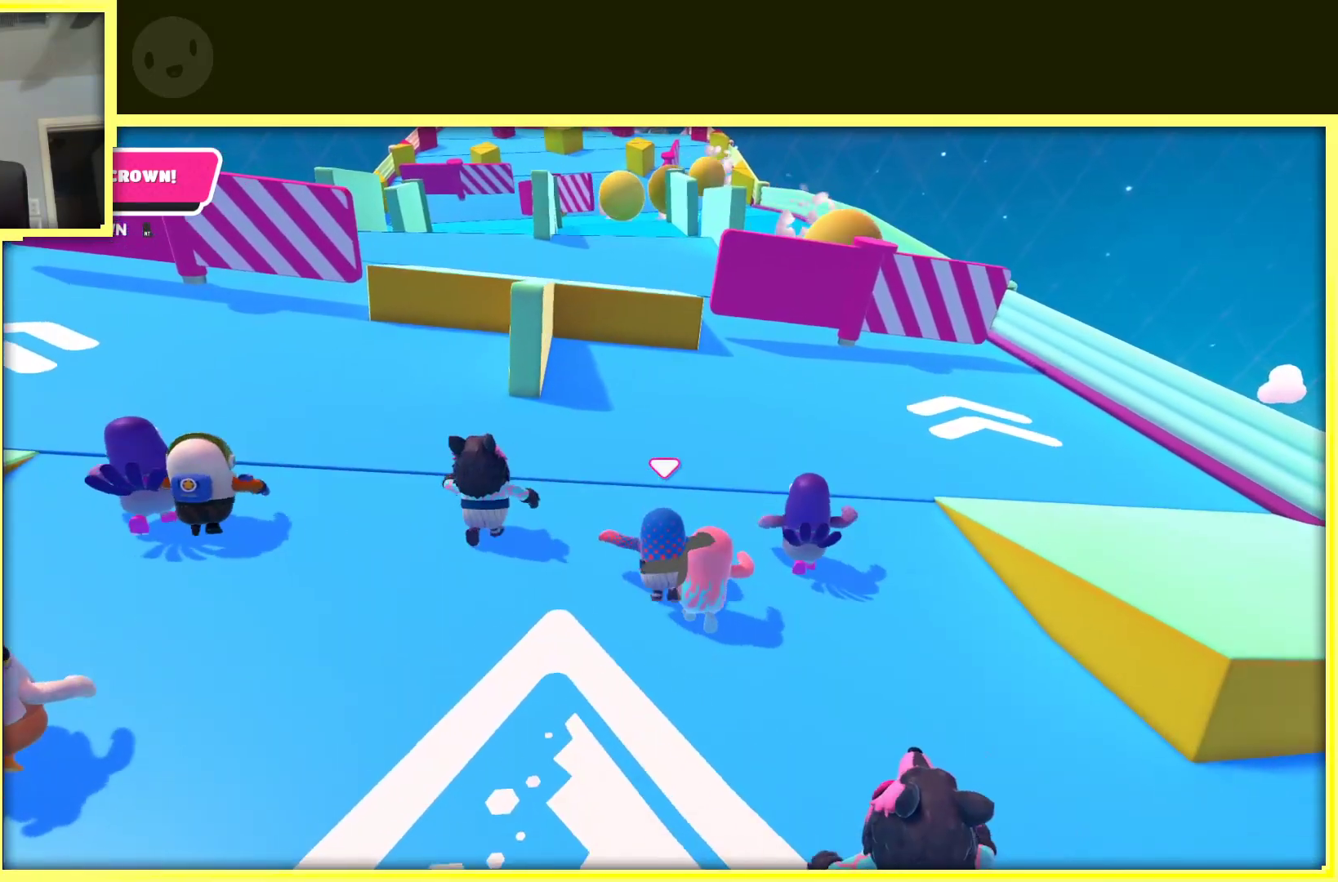
{"buttons": [], "left_stick": "up", "right_stick": "center", "events": [[67, "left_stick", "up-right"], [233, "left_stick", "up"]]}
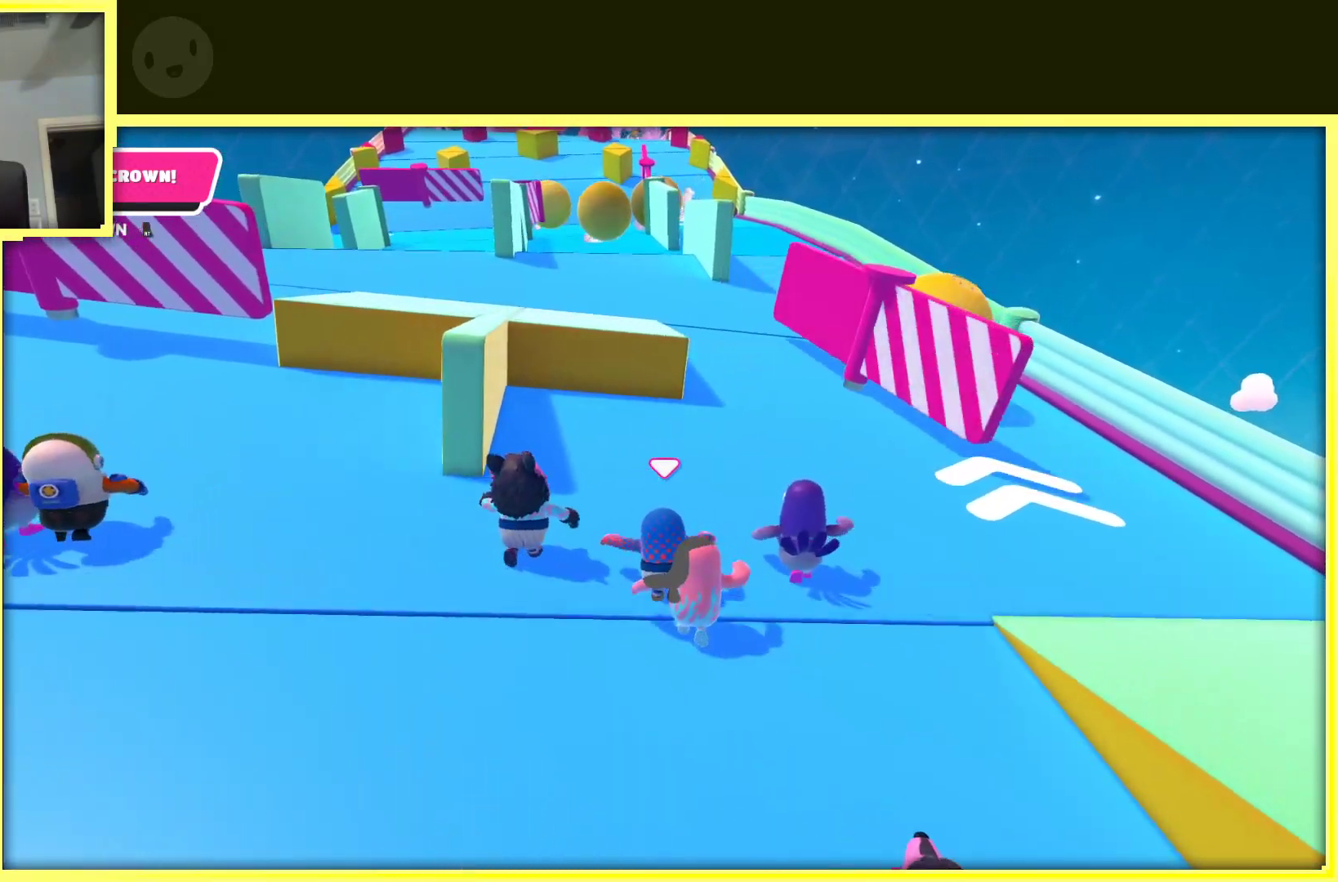
{"buttons": [], "left_stick": "up", "right_stick": "center", "events": [[100, "left_stick", "up-right"], [433, "left_stick", "up"]]}
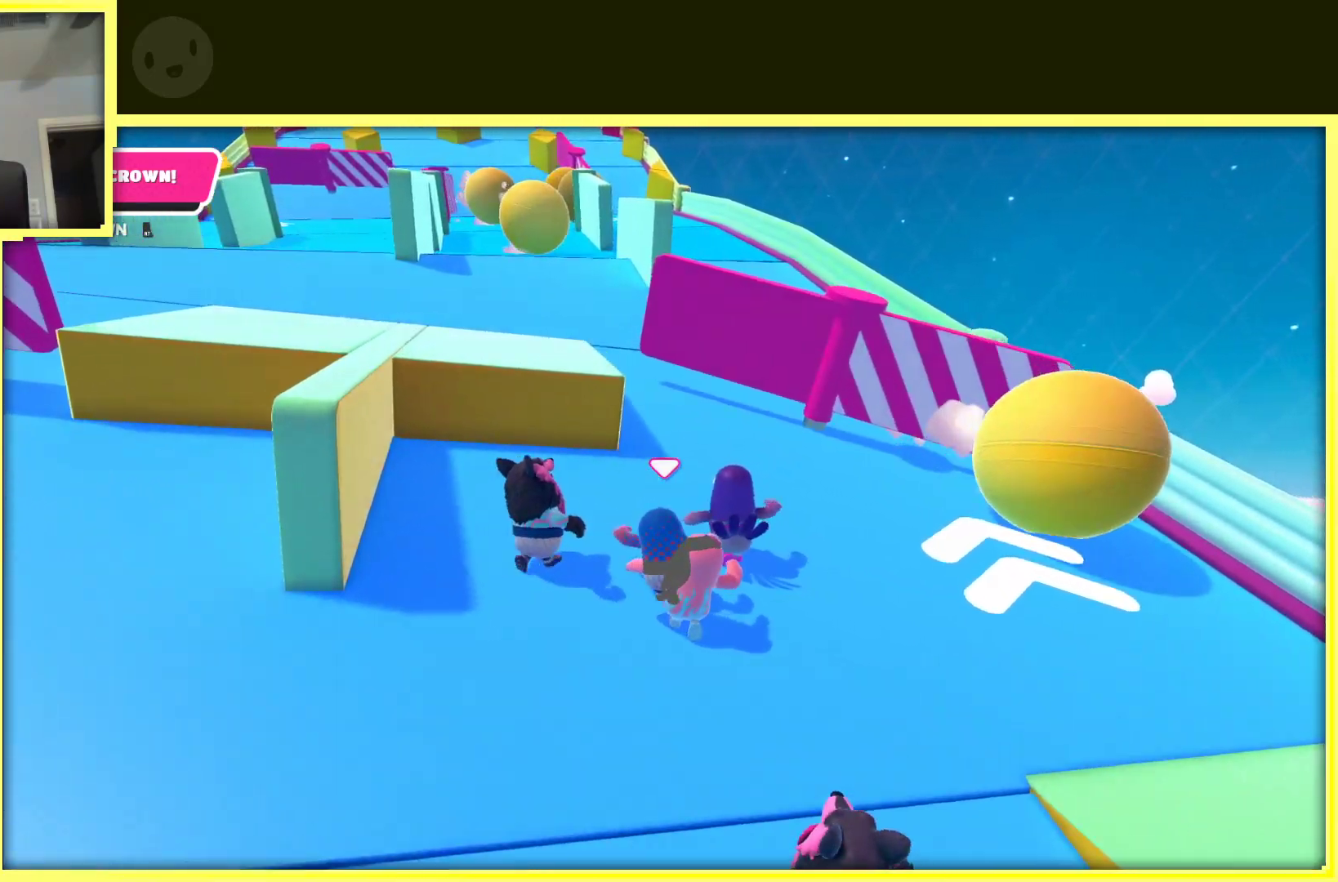
{"buttons": [], "left_stick": "up-left", "right_stick": "center", "events": [[400, "left_stick", "up-left"]]}
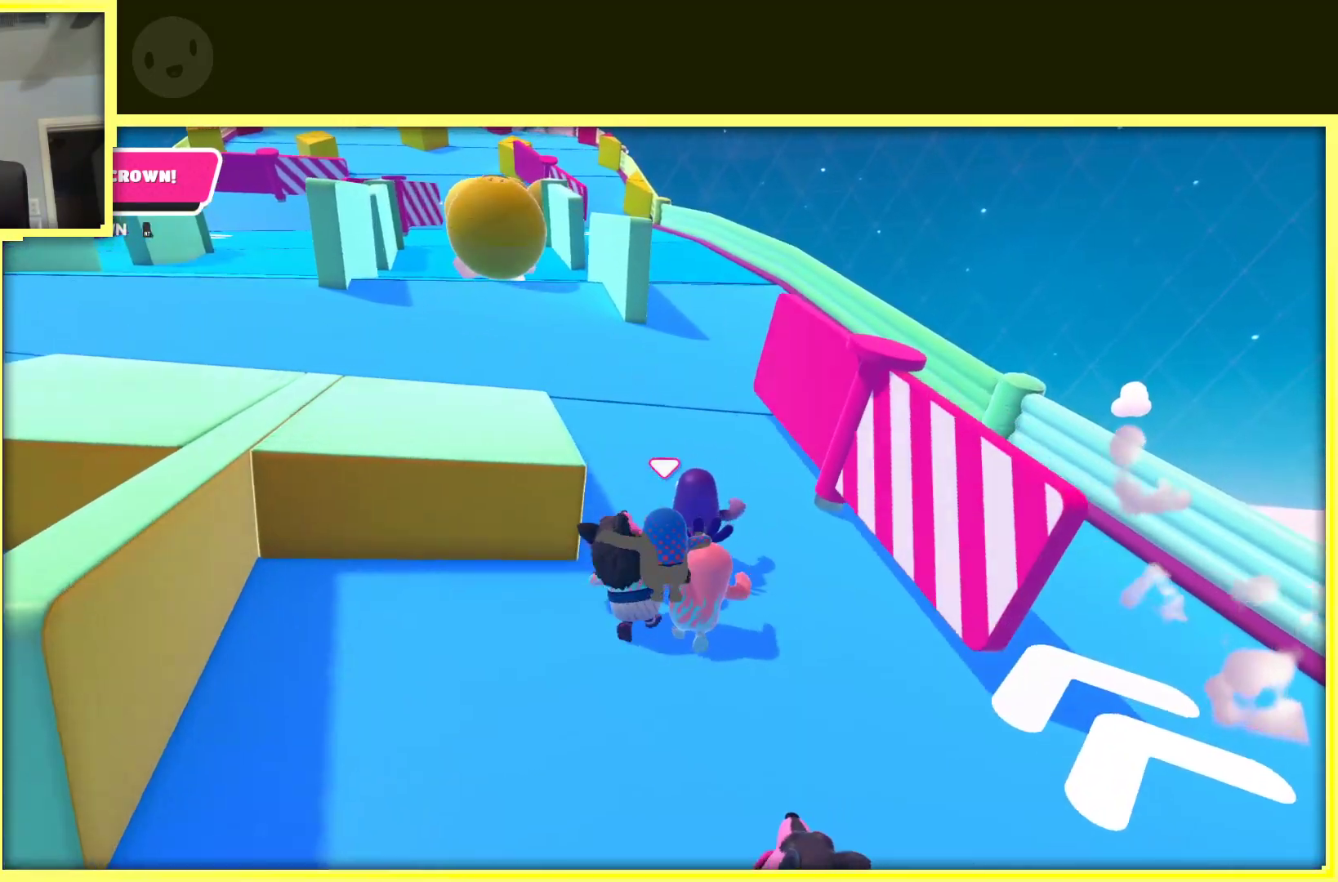
{"buttons": [], "left_stick": "up", "right_stick": "center", "events": [[333, "left_stick", "up"]]}
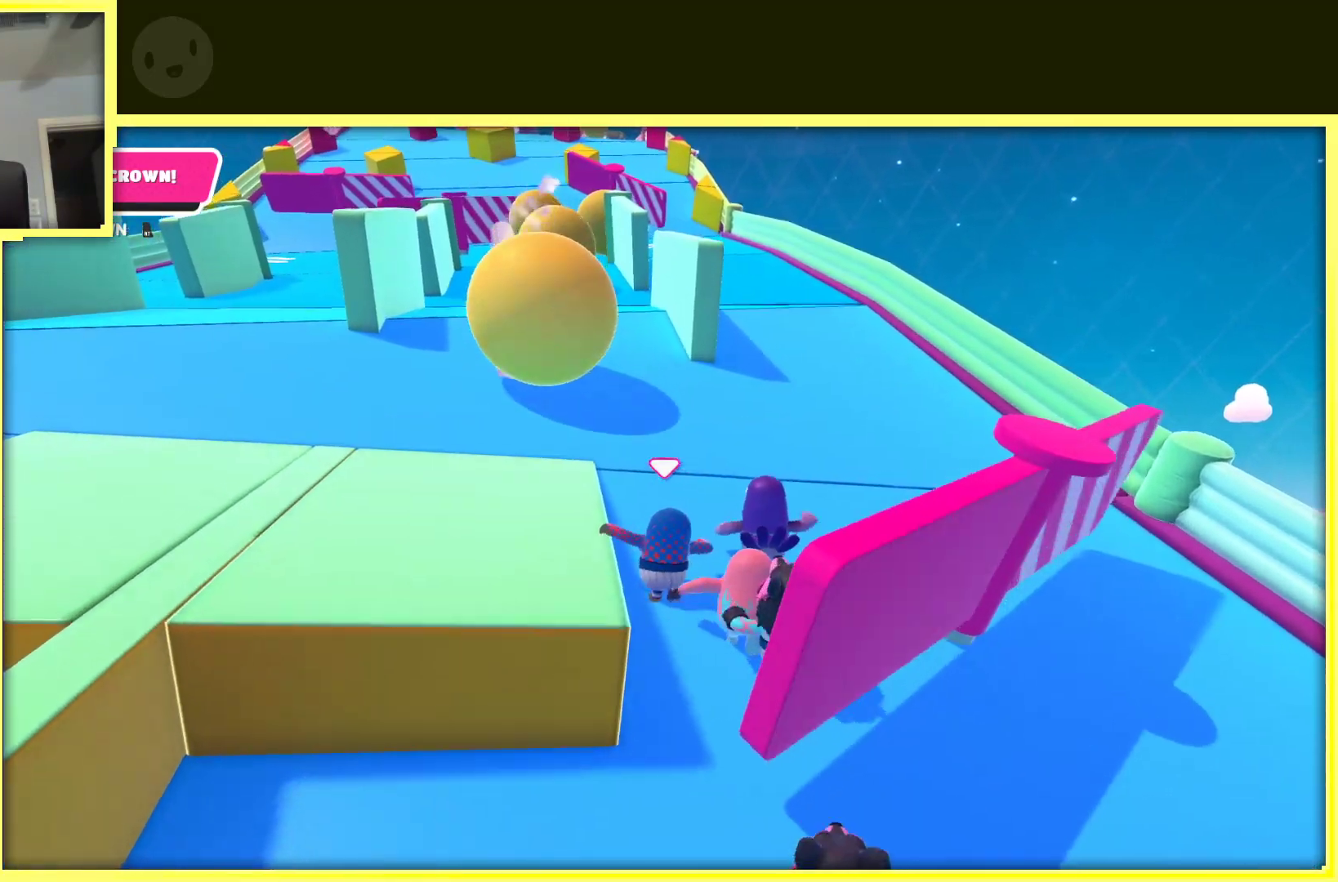
{"buttons": [], "left_stick": "up", "right_stick": "center", "events": [[117, "left_stick", "up-right"], [400, "left_stick", "up"]]}
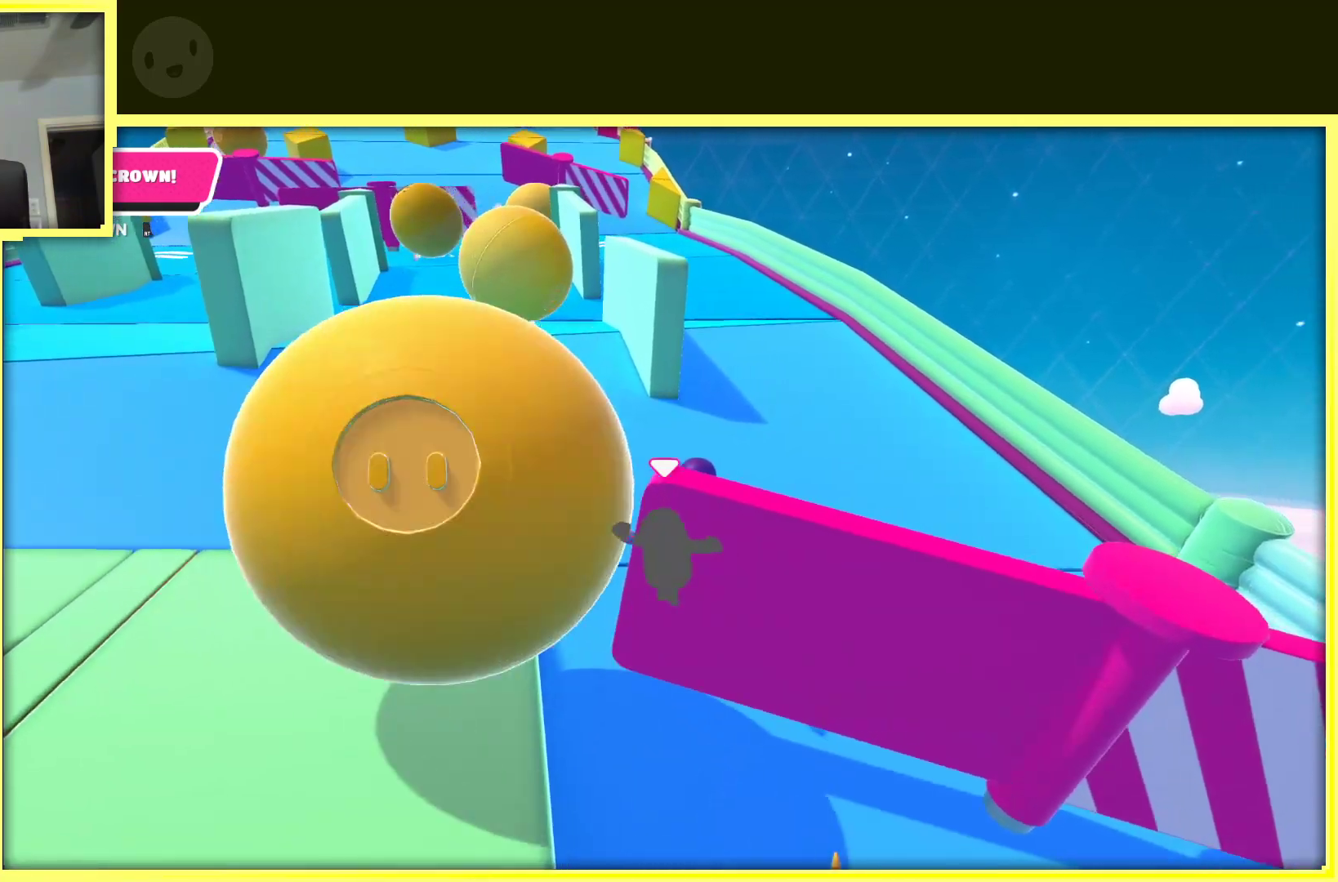
{"buttons": [], "left_stick": "up-right", "right_stick": "center", "events": [[50, "right_stick", "left"], [200, "left_stick", "up-right"], [200, "right_stick", "center"]]}
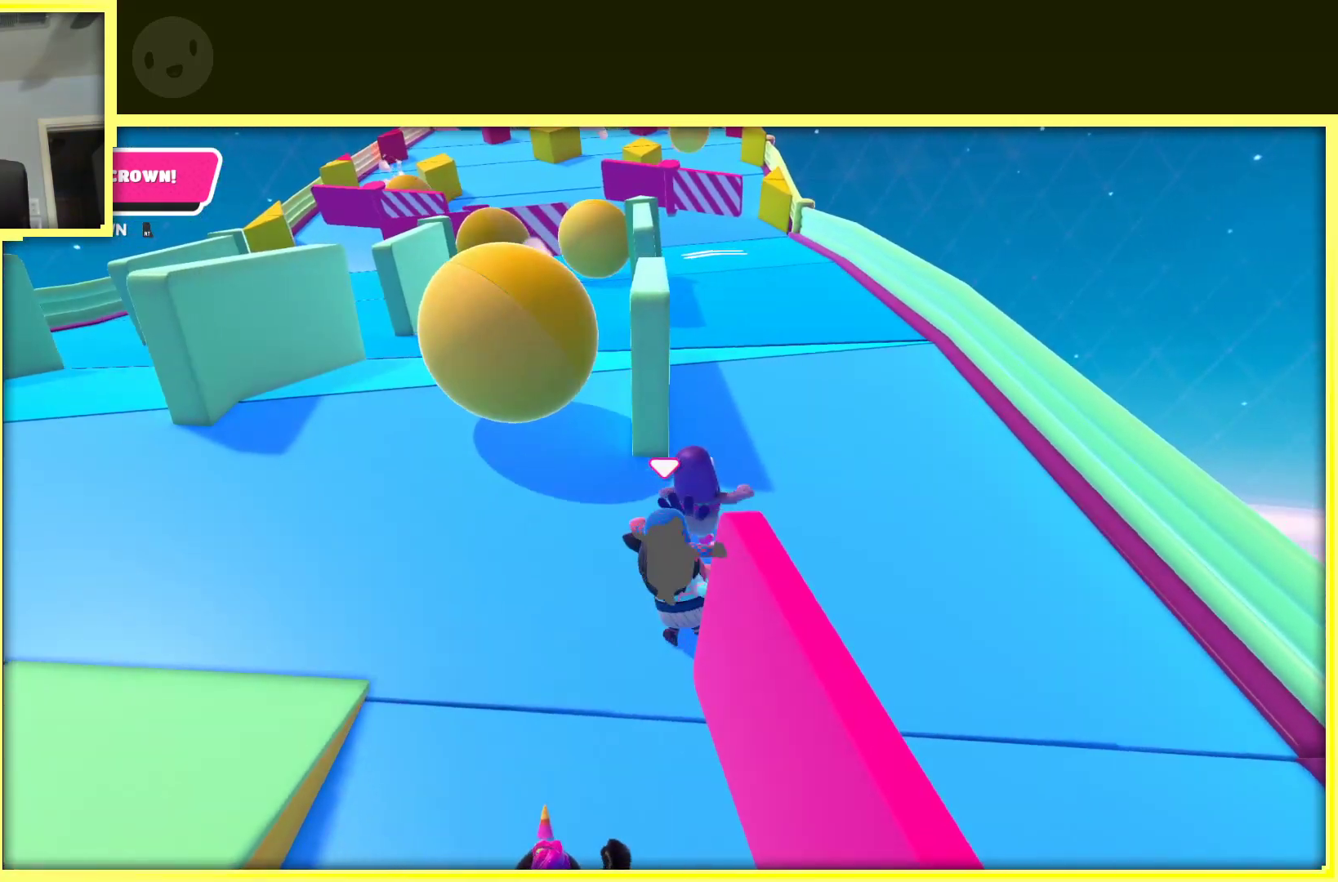
{"buttons": [], "left_stick": "up", "right_stick": "center", "events": [[33, "left_stick", "up"]]}
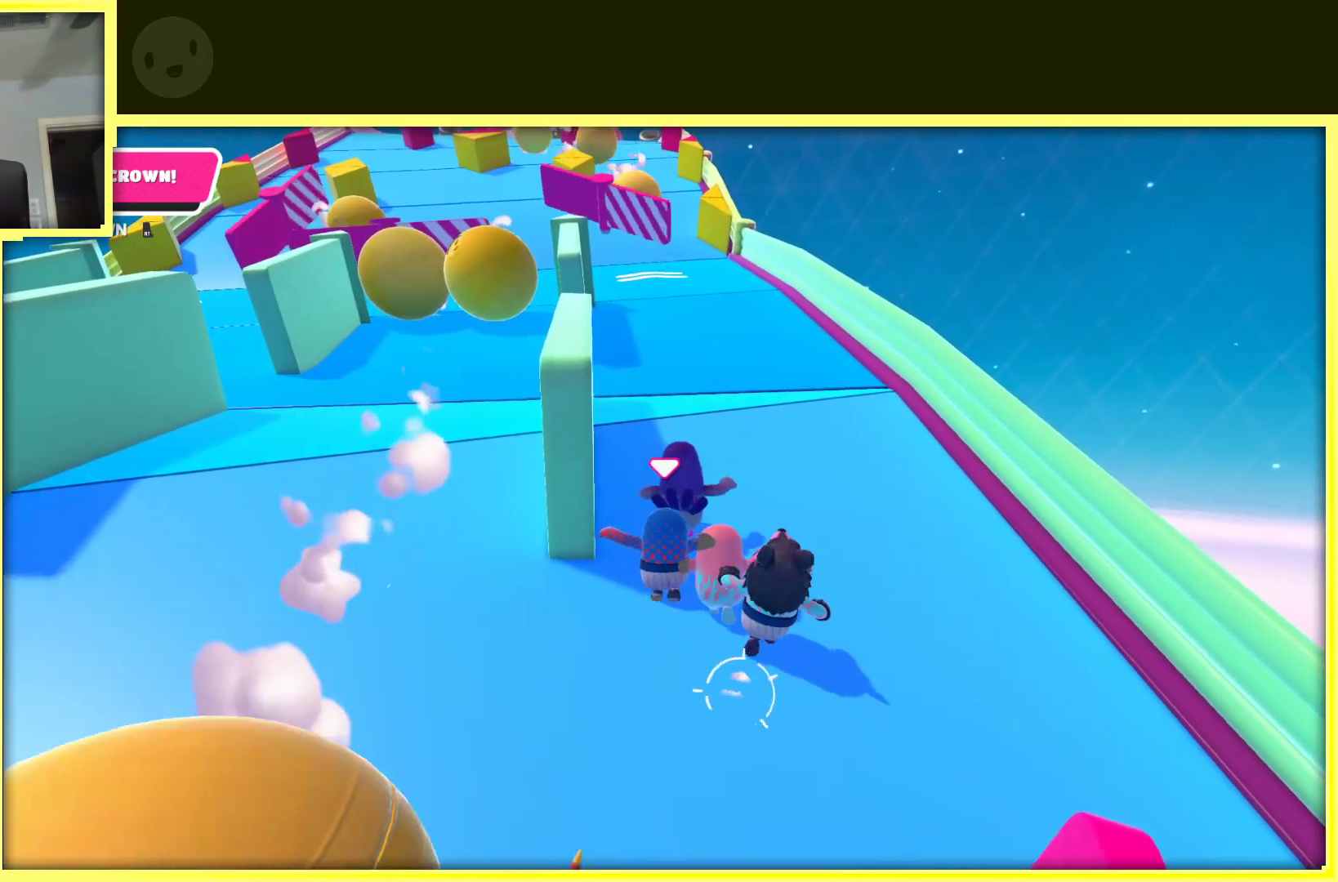
{"buttons": [], "left_stick": "up-left", "right_stick": "center", "events": [[100, "right_stick", "up"], [267, "right_stick", "center"], [433, "left_stick", "up-left"]]}
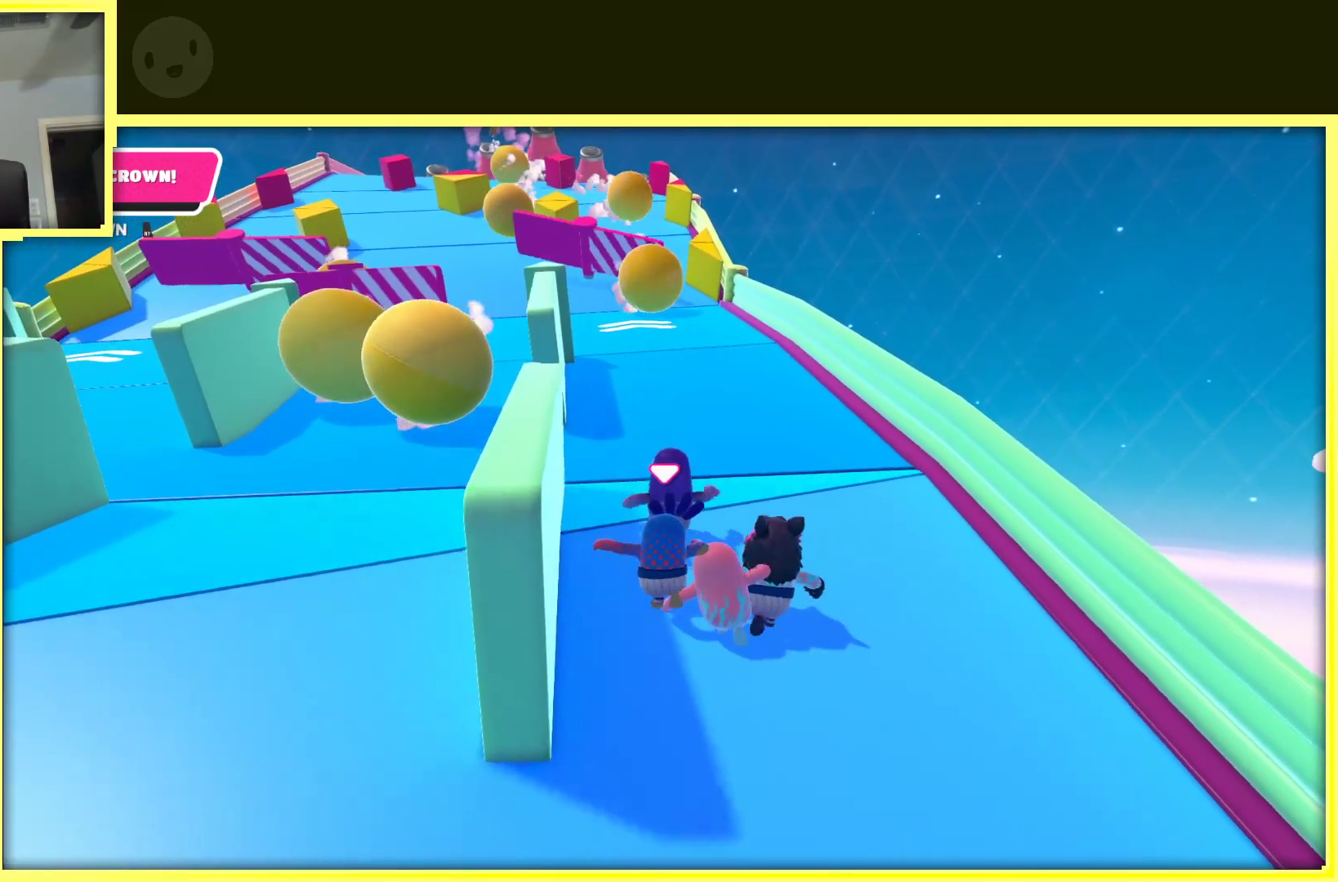
{"buttons": [], "left_stick": "up", "right_stick": "center", "events": [[100, "left_stick", "up"]]}